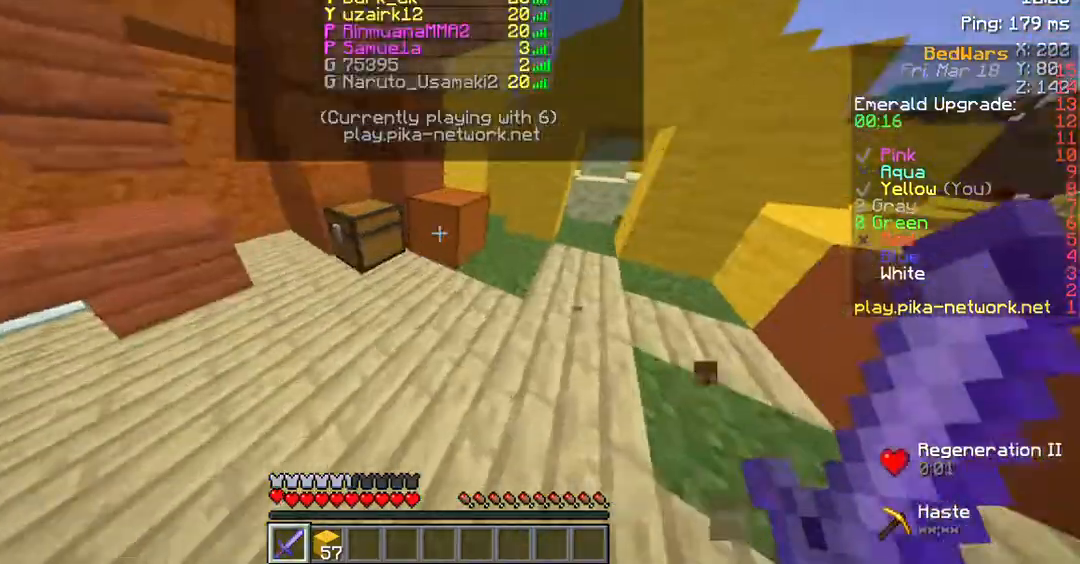
Gameplay with keyboard and mouse; each line is a JSON object with the keys and mouse buttons held at the frame after it. "events" lists presses ("down") and releases ("up") of "a", "d", "s", "space", "w", "mouse_left" and "mouse_right" between this image and that frame as [ms after this image, input, new state], when the widget could be followed in between. "mouse_left", "mouse_right" = the "left", "right" buttons of the "mouse" list. No other keys are recorded. Fast repeated clicks can show as one long hold. Mouse movement is not recorded.
{"keys": ["w"], "mouse": [], "events": [[336, "d", "up"]]}
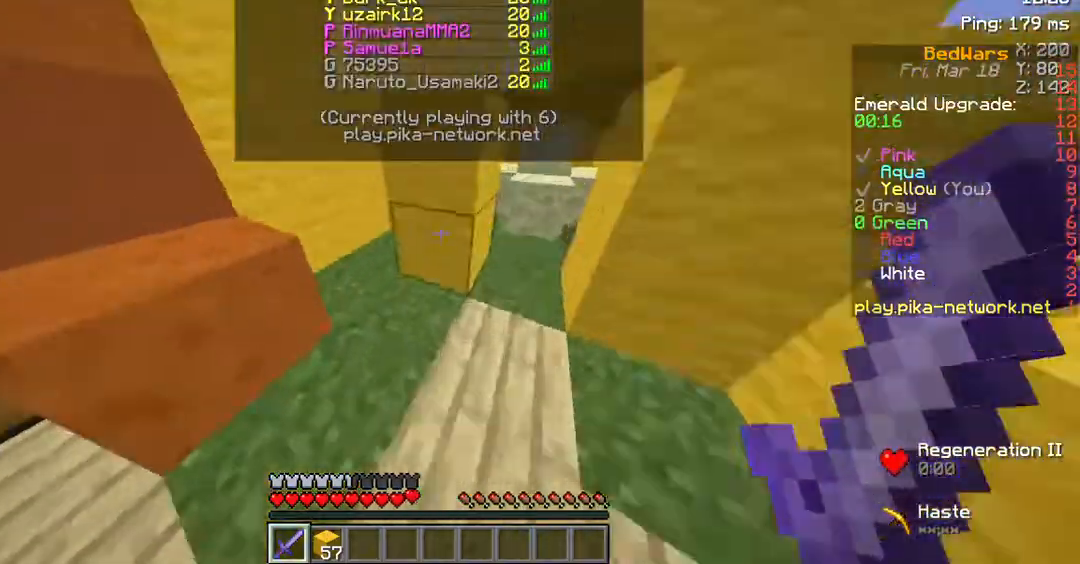
{"keys": ["d", "w"], "mouse": [], "events": [[335, "d", "down"]]}
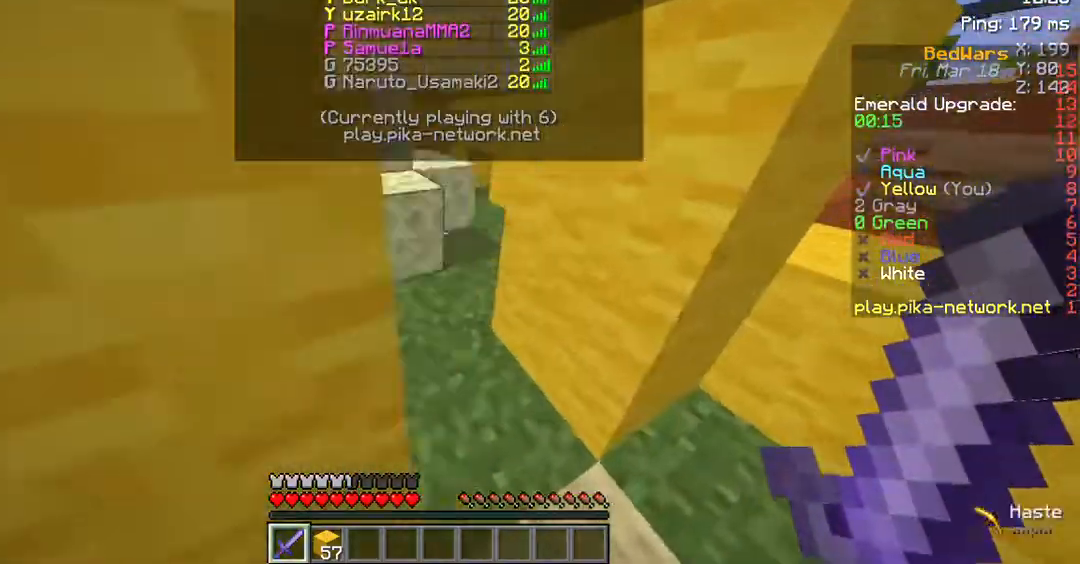
{"keys": ["w"], "mouse": [], "events": [[269, "d", "up"]]}
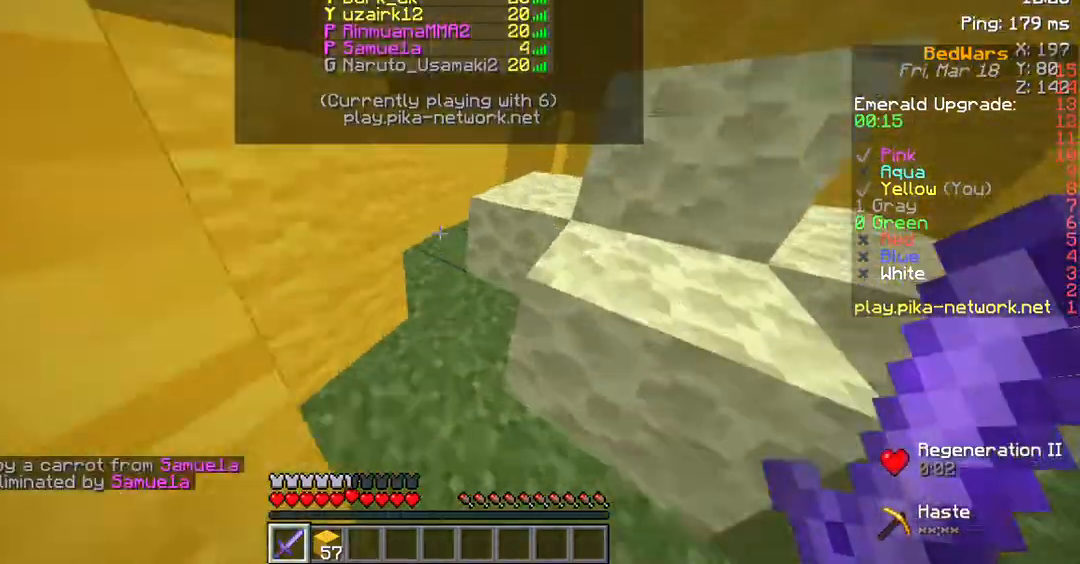
{"keys": ["w"], "mouse": [], "events": []}
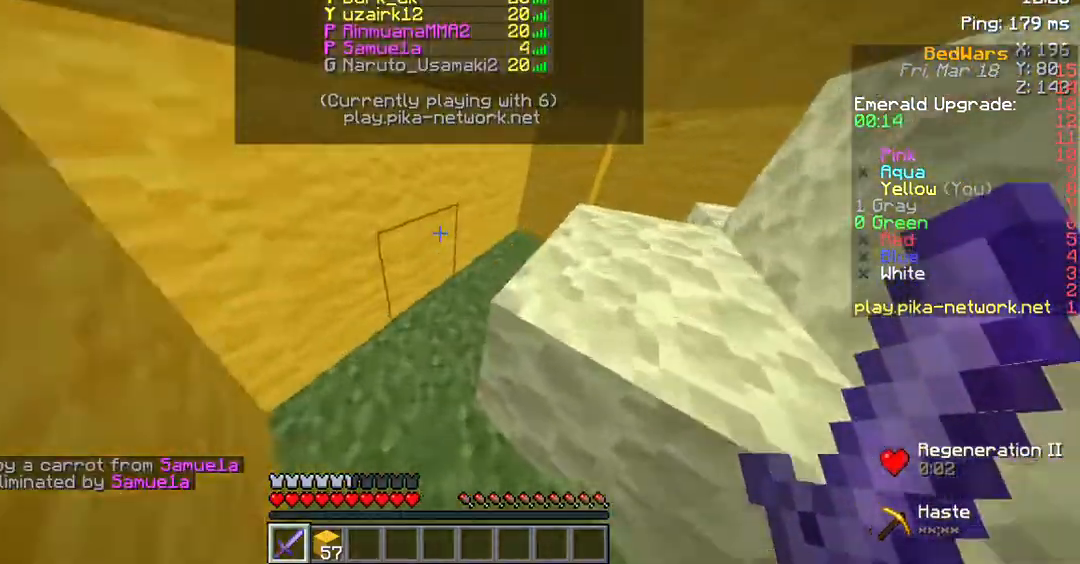
{"keys": ["w"], "mouse": [], "events": []}
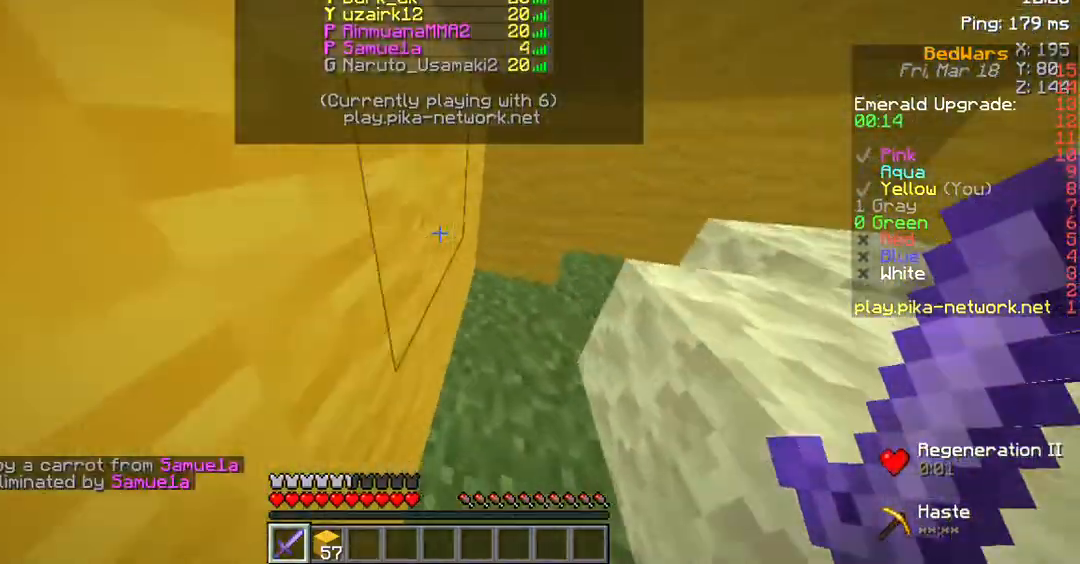
{"keys": ["w"], "mouse": [], "events": []}
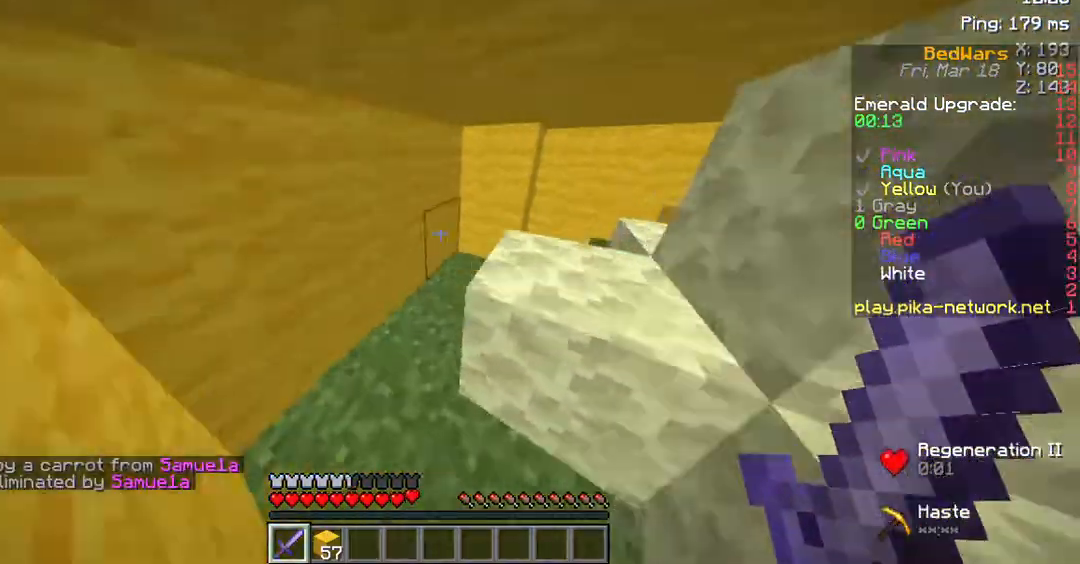
{"keys": ["w"], "mouse": [], "events": []}
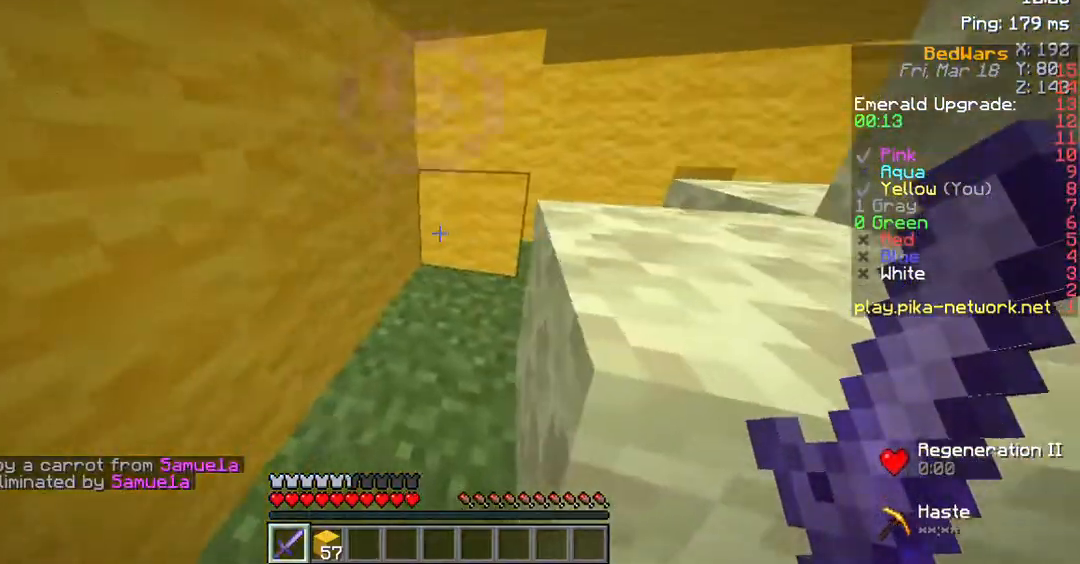
{"keys": ["w"], "mouse": [], "events": []}
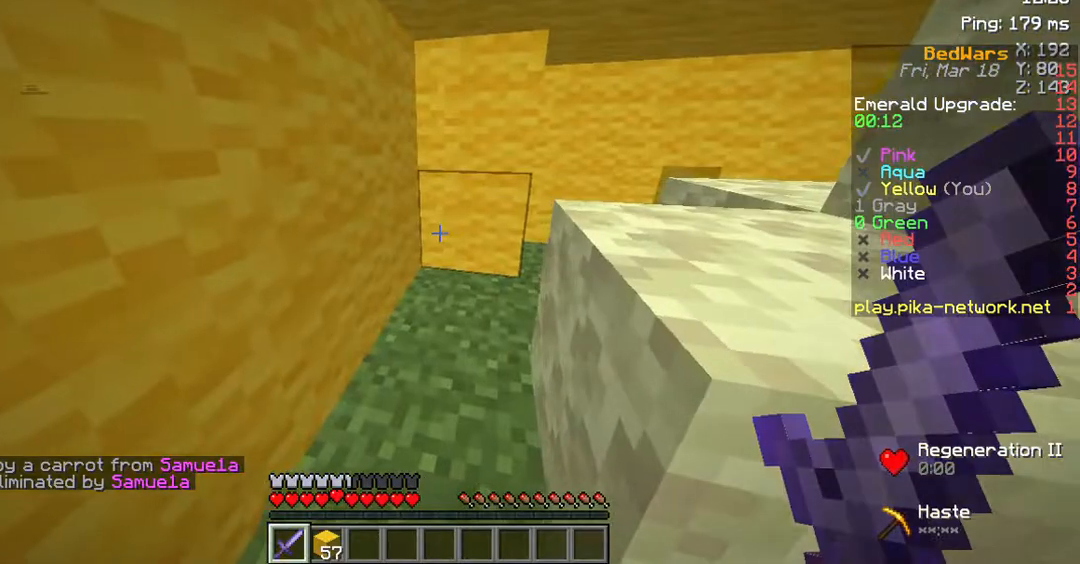
{"keys": ["w"], "mouse": [], "events": []}
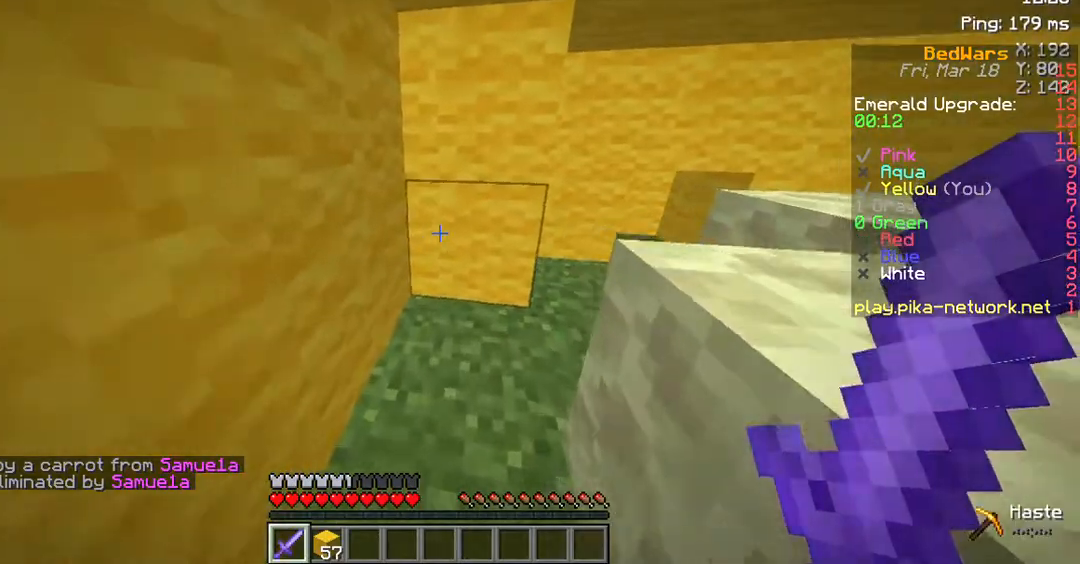
{"keys": ["w"], "mouse": [], "events": []}
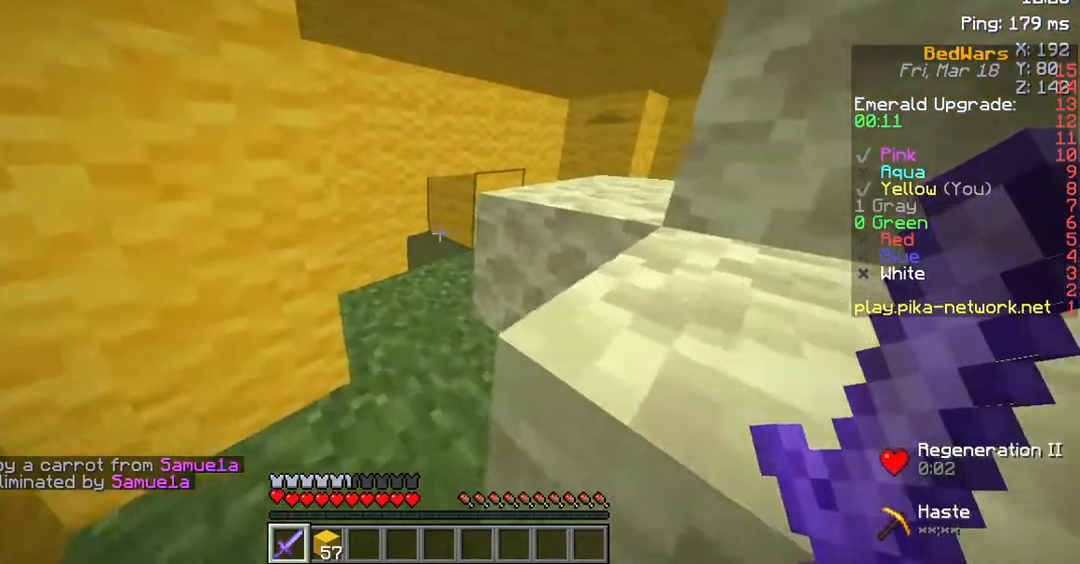
{"keys": ["w"], "mouse": [], "events": []}
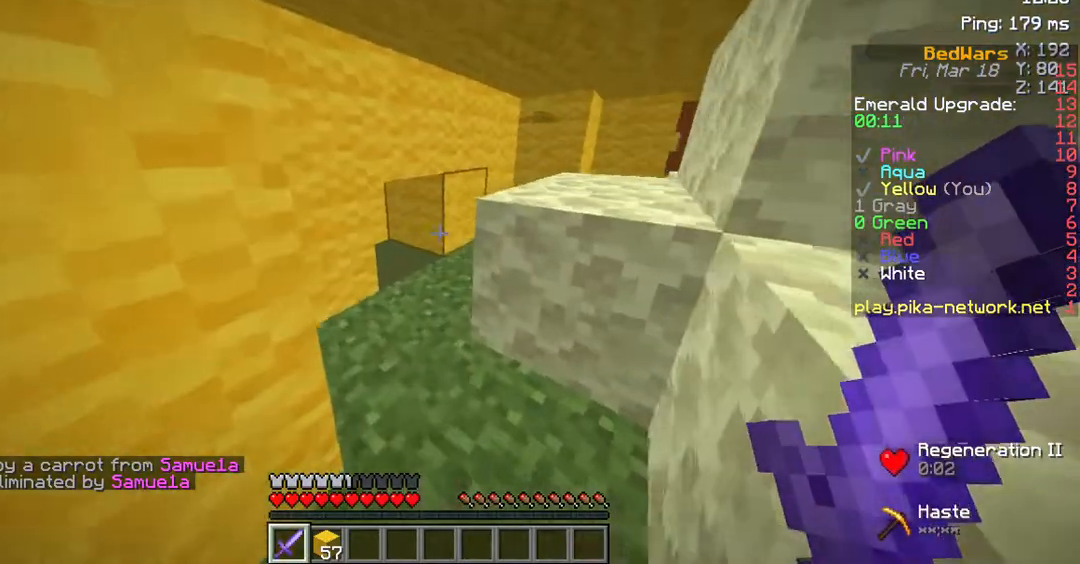
{"keys": ["w"], "mouse": [], "events": []}
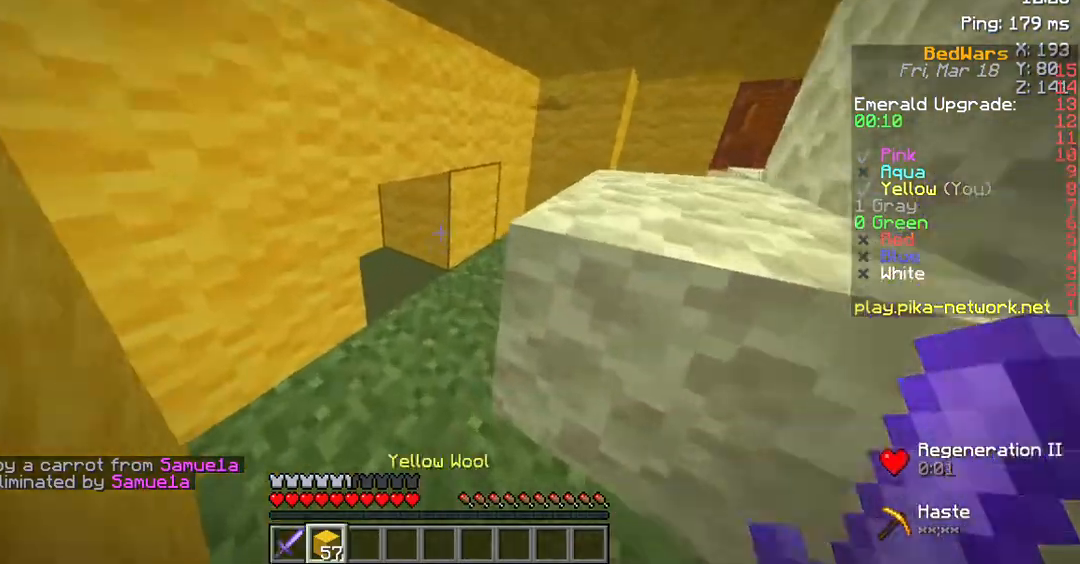
{"keys": ["a", "w"], "mouse": [], "events": [[336, "mouse_right", "down"], [470, "mouse_right", "up"], [504, "a", "down"]]}
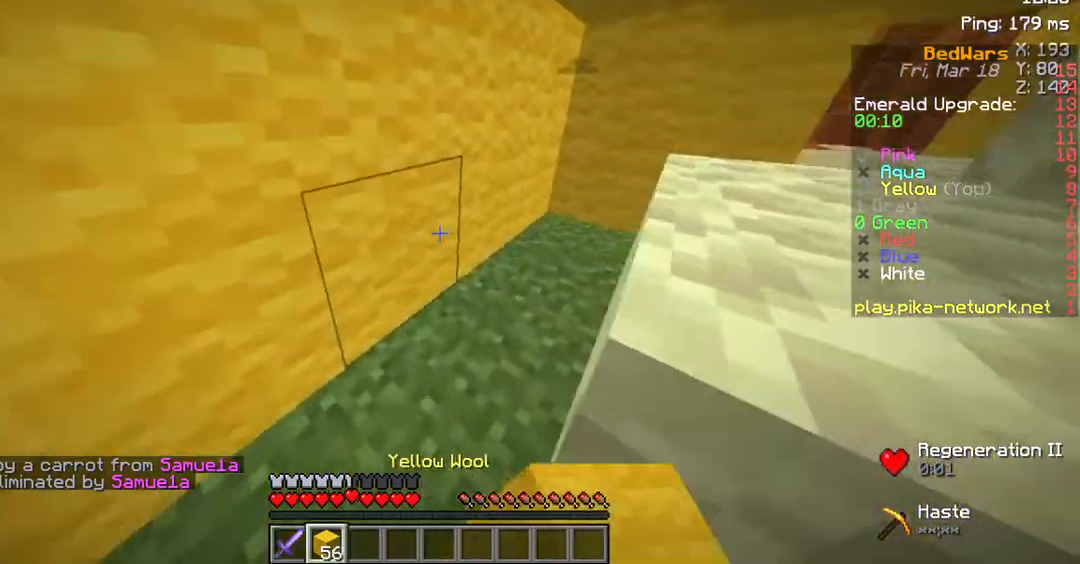
{"keys": ["w"], "mouse": [], "events": [[201, "a", "up"]]}
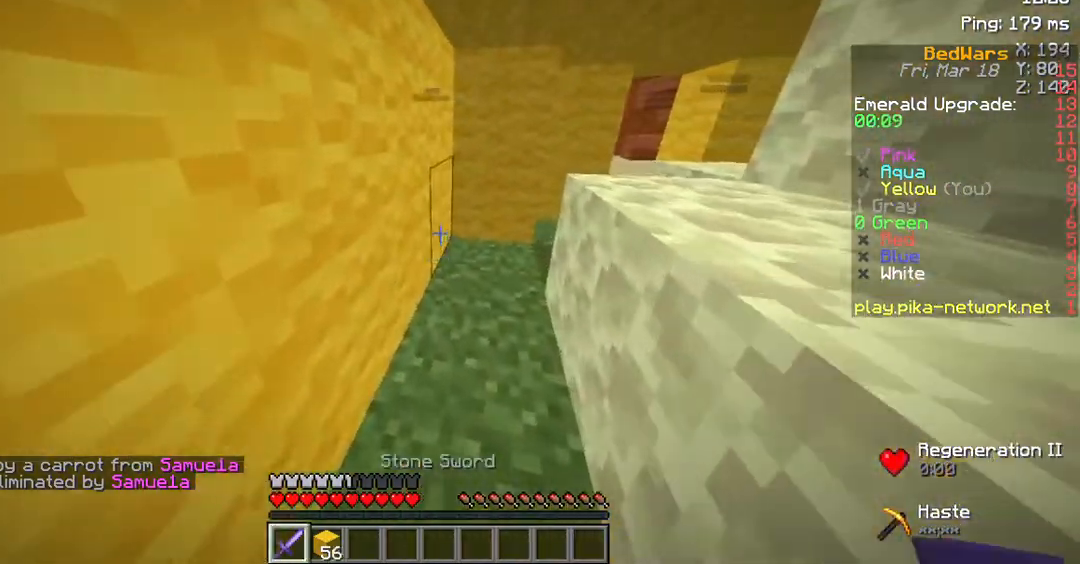
{"keys": ["w"], "mouse": [], "events": []}
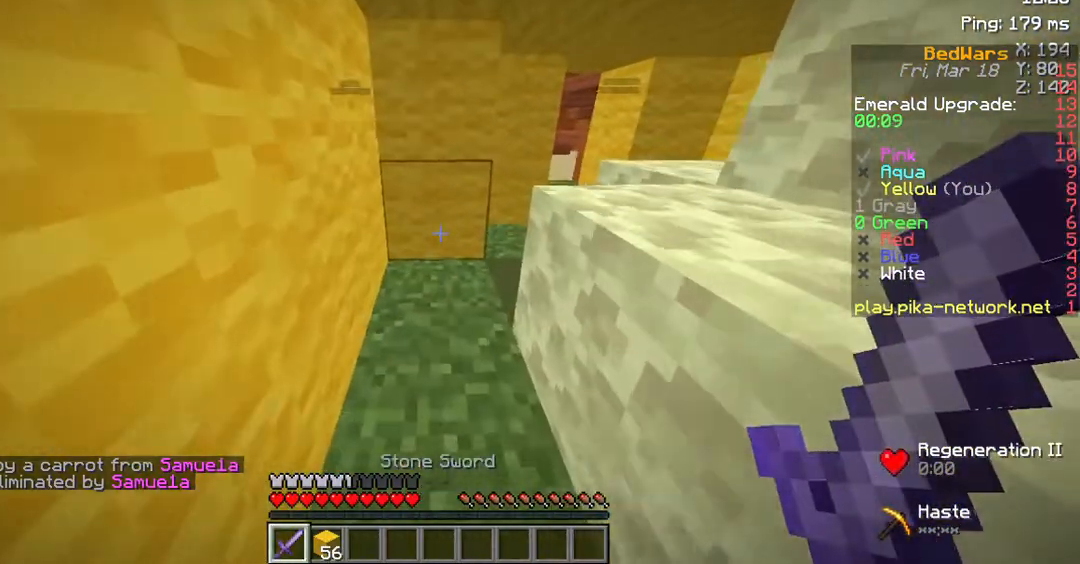
{"keys": ["w"], "mouse": [], "events": []}
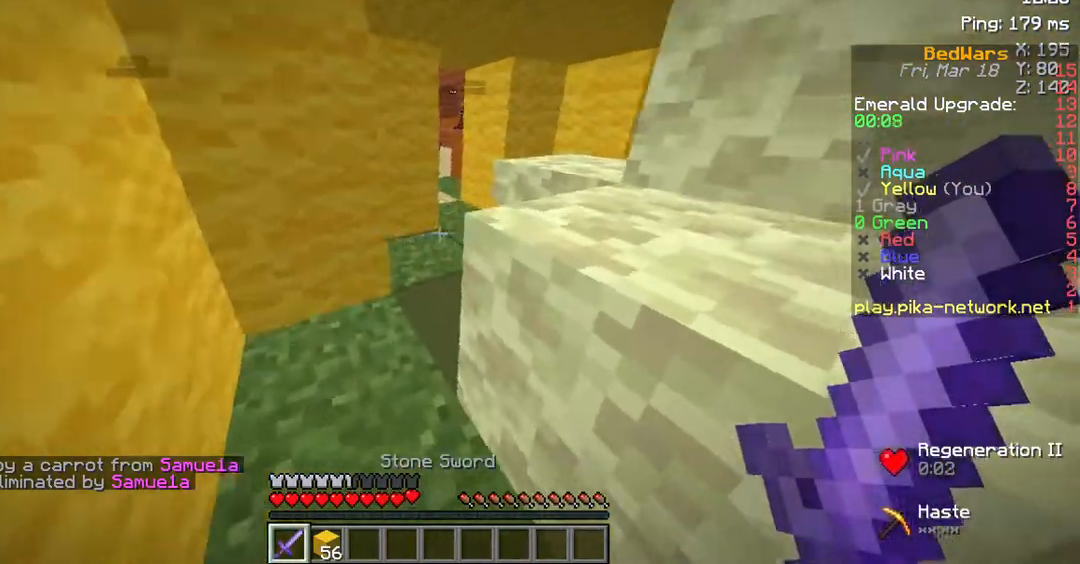
{"keys": ["a", "w"], "mouse": [], "events": [[134, "a", "down"]]}
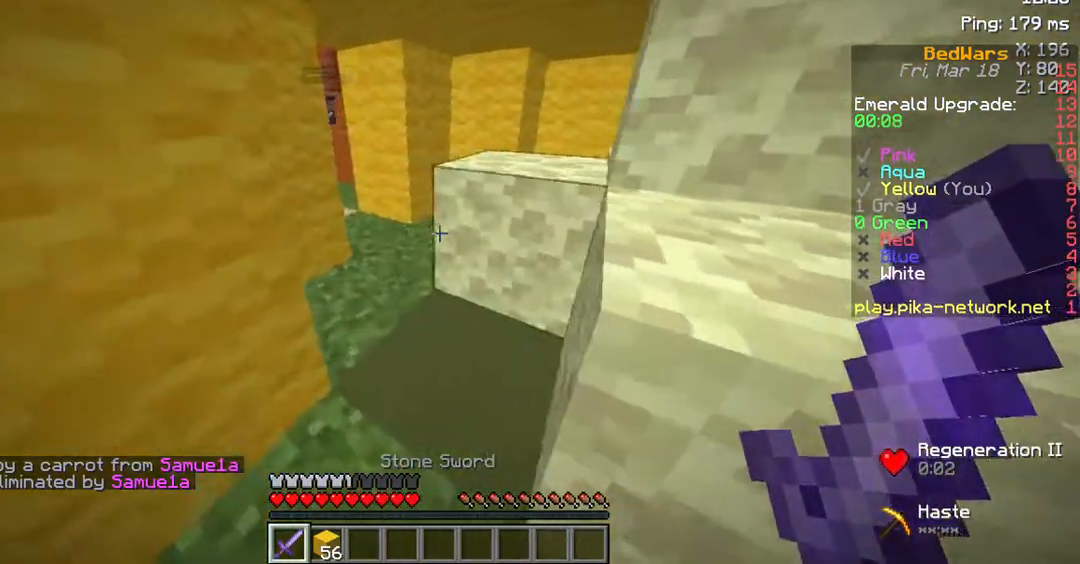
{"keys": [], "mouse": [], "events": [[67, "a", "up"], [470, "w", "up"]]}
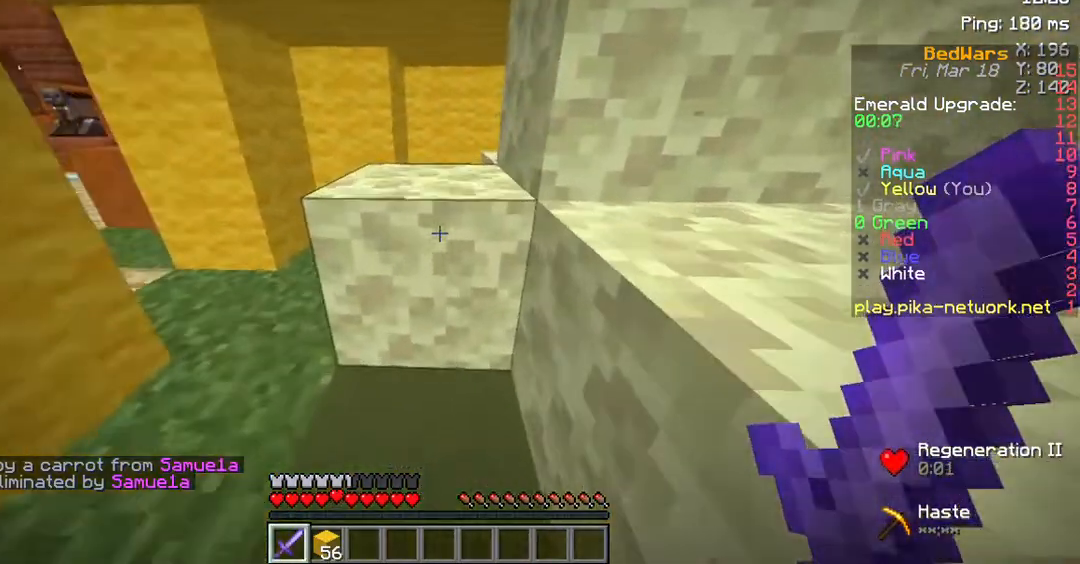
{"keys": [], "mouse": [], "events": []}
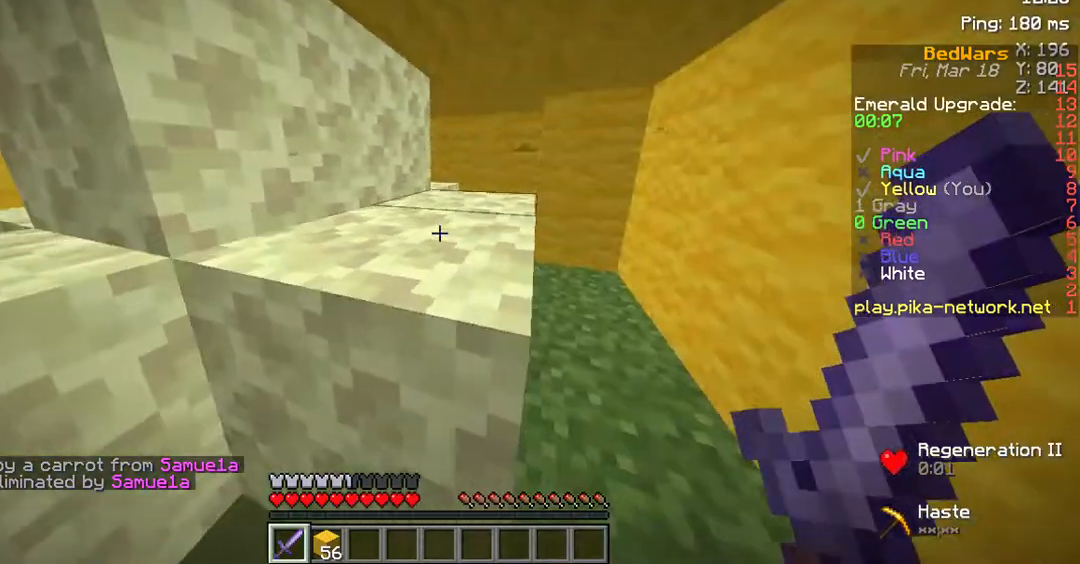
{"keys": [], "mouse": [], "events": []}
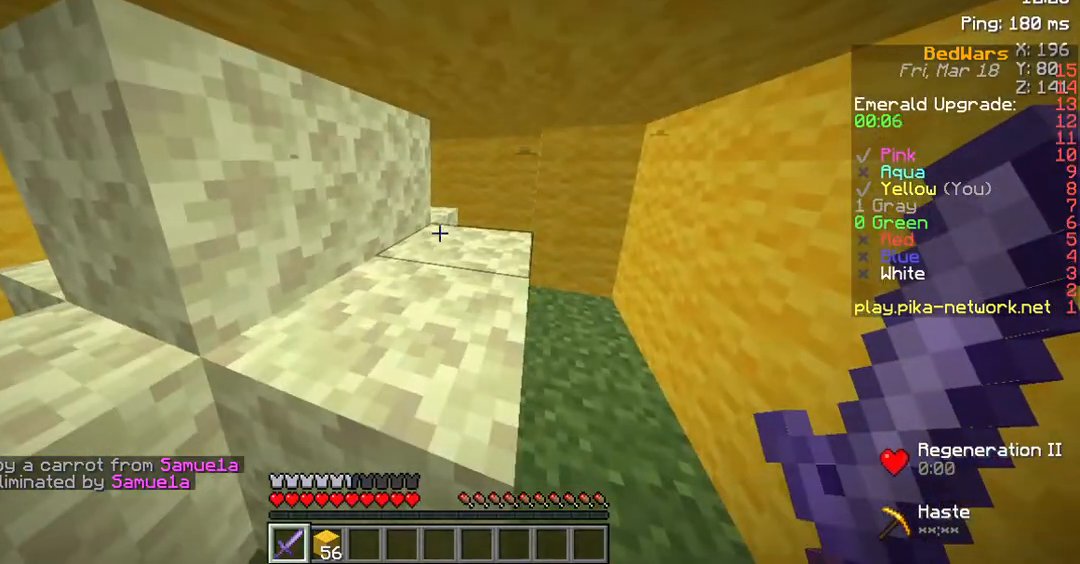
{"keys": [], "mouse": [], "events": []}
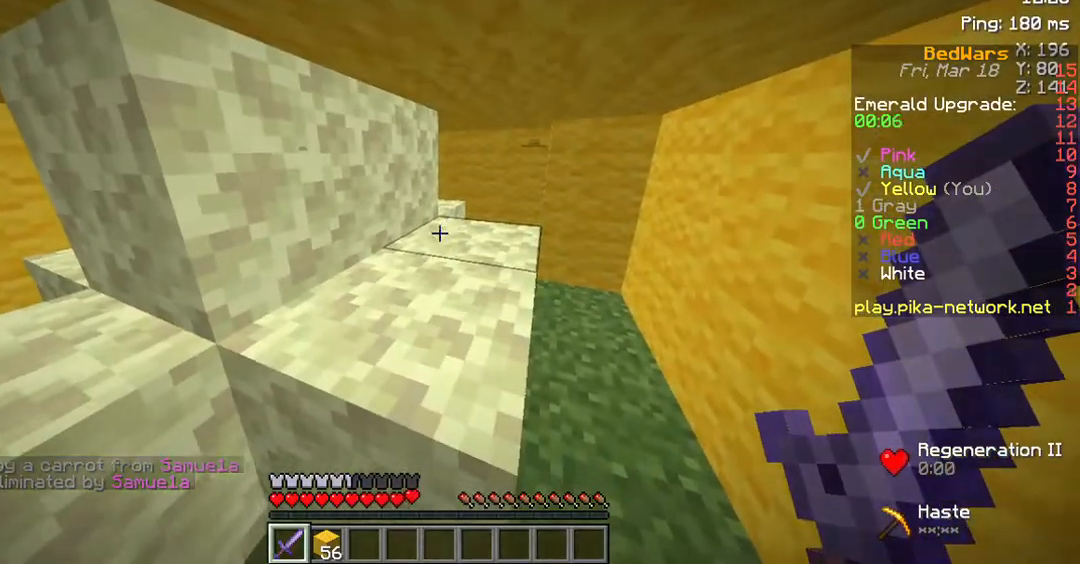
{"keys": [], "mouse": [], "events": []}
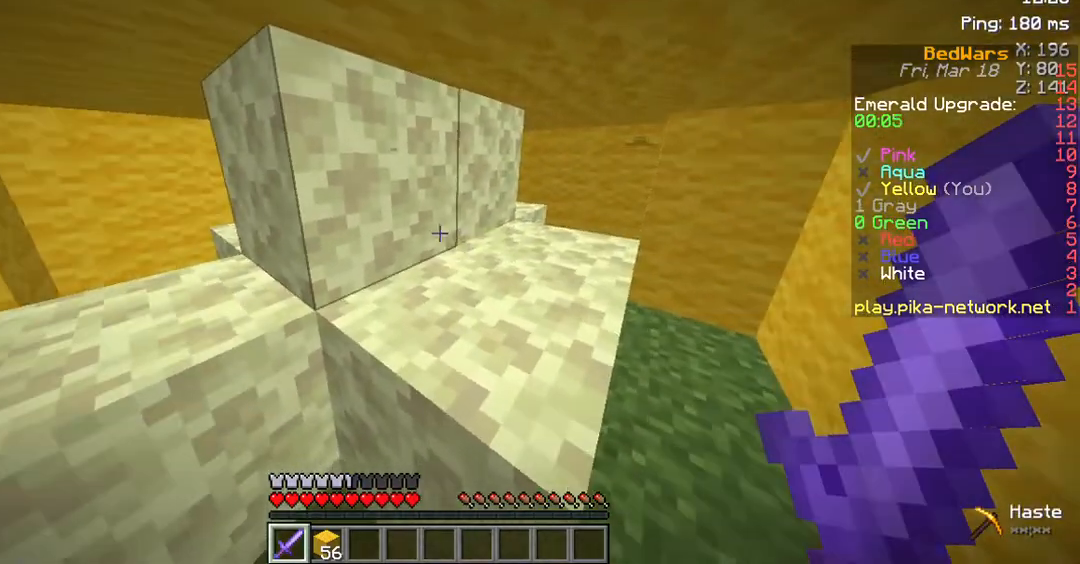
{"keys": [], "mouse": [], "events": []}
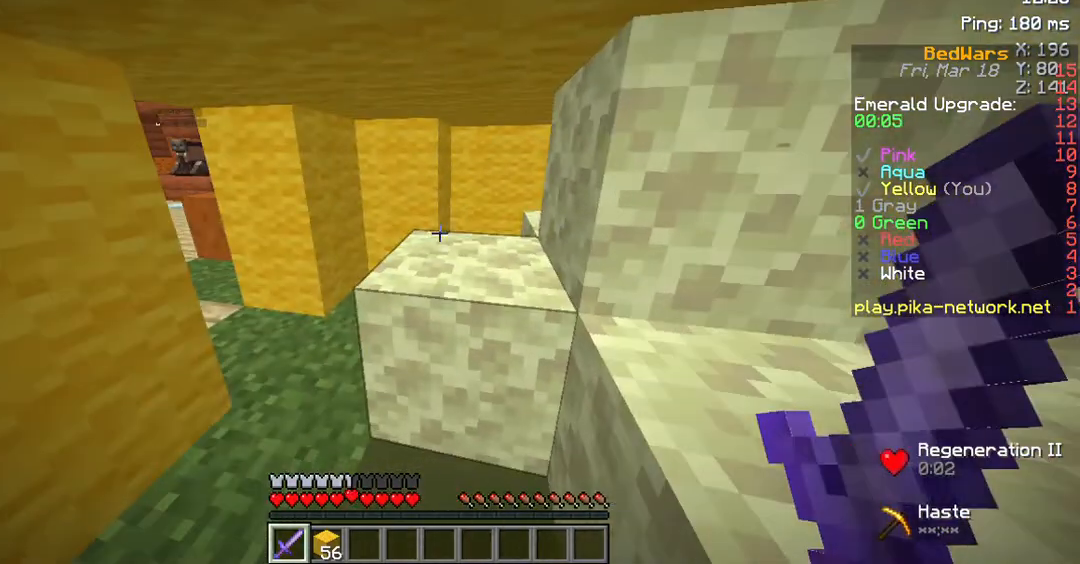
{"keys": ["w"], "mouse": [], "events": [[302, "w", "down"]]}
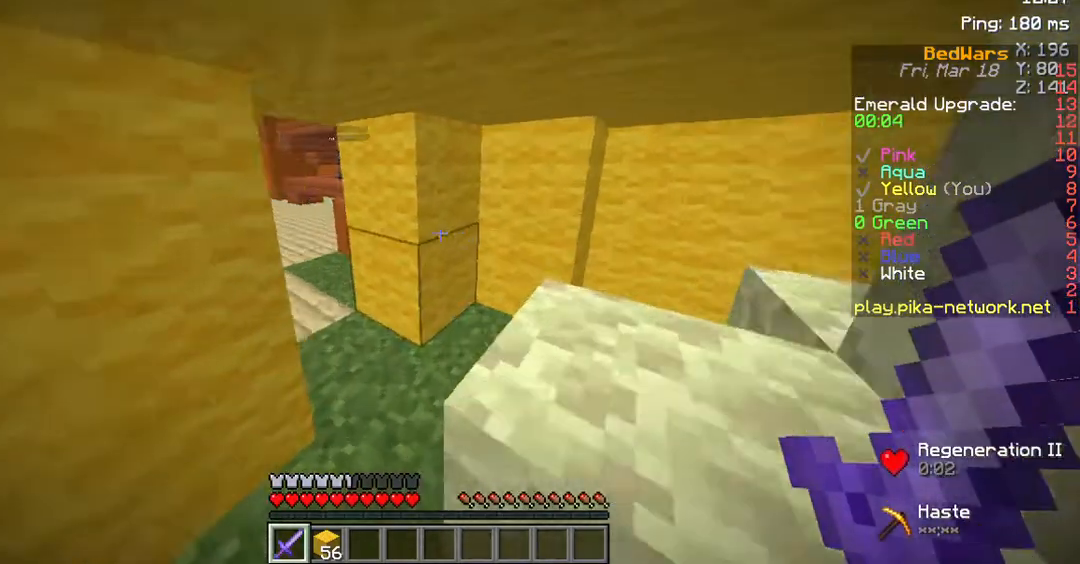
{"keys": ["w"], "mouse": [], "events": []}
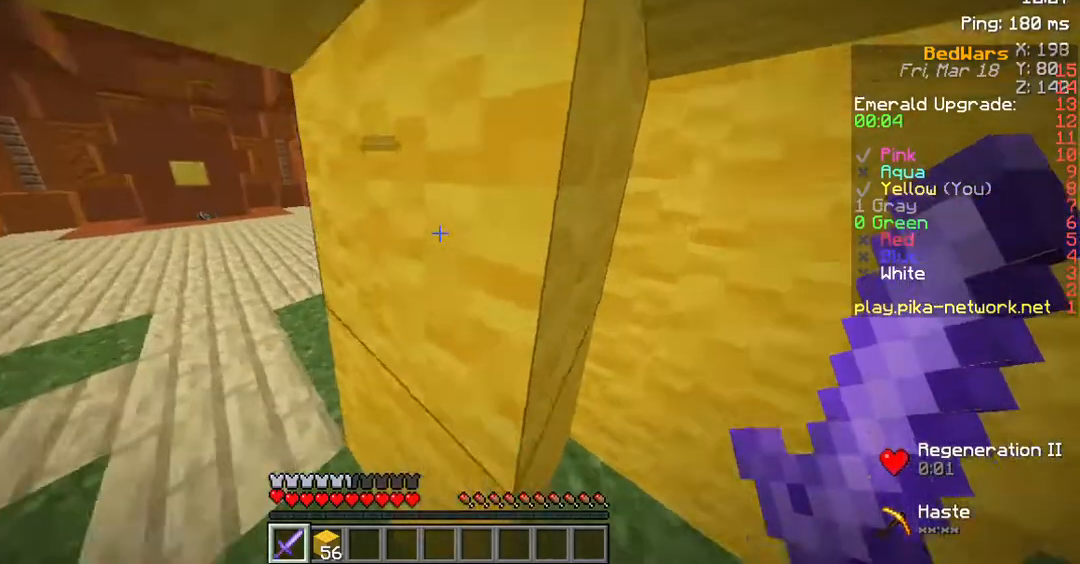
{"keys": [], "mouse": [], "events": [[67, "w", "up"]]}
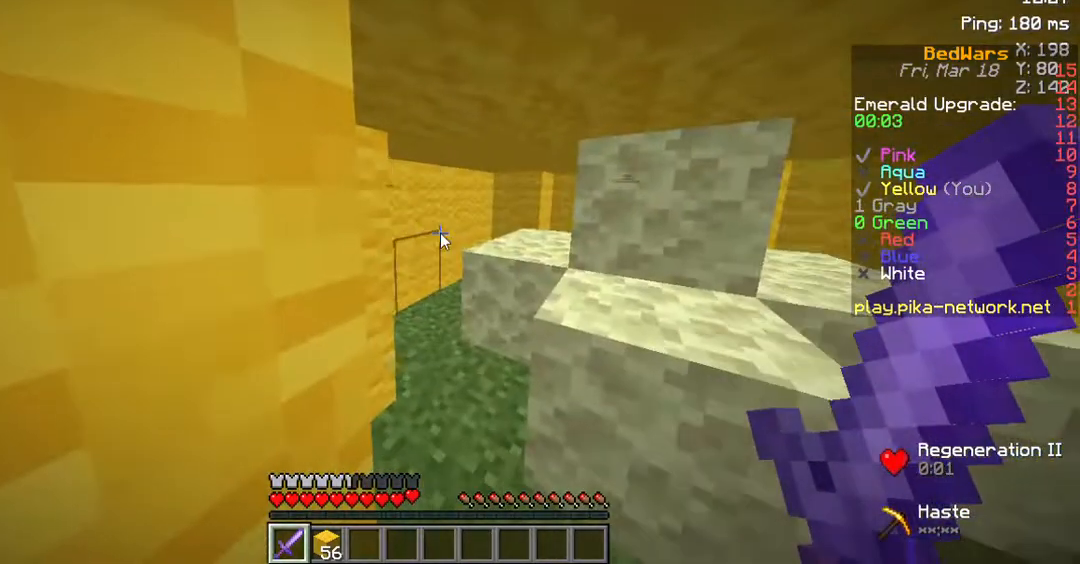
{"keys": [], "mouse": [], "events": []}